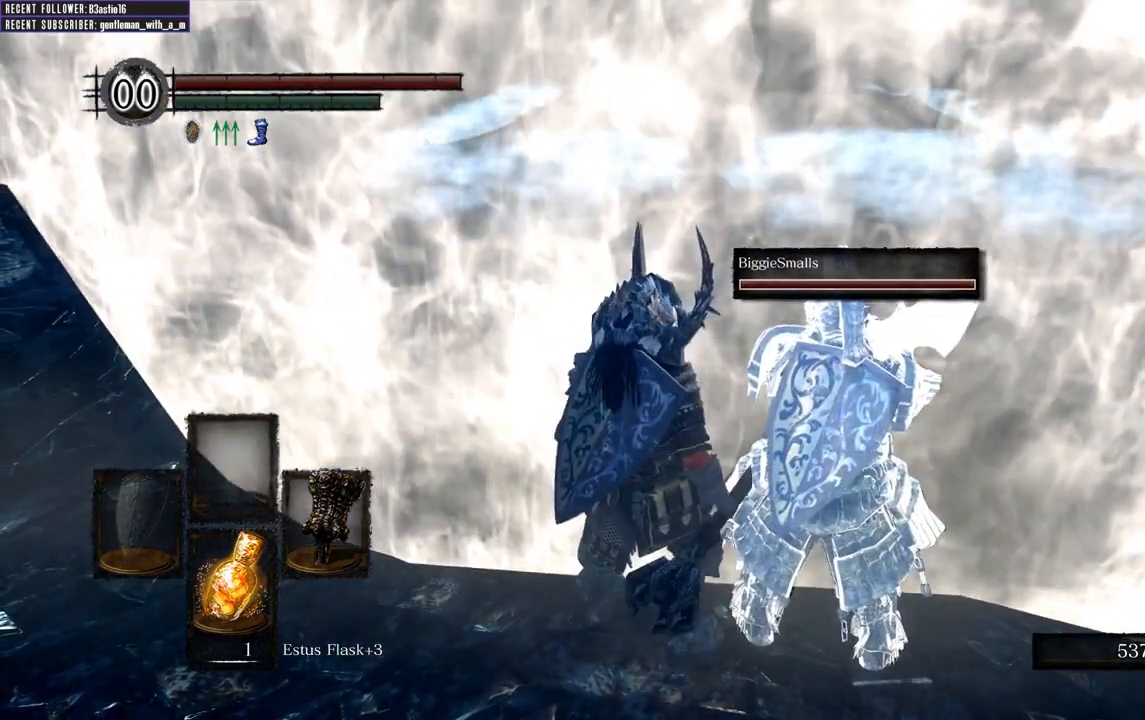
Gameplay with a controller (Xbox layout); each line is a JSON object with the inputs held at the frame after it. "events" lists button and stick changes between this image and that frame as [ms after this image, input, new state], when the widget could be followed in between.
{"buttons": [], "left_stick": "center", "right_stick": "center", "events": []}
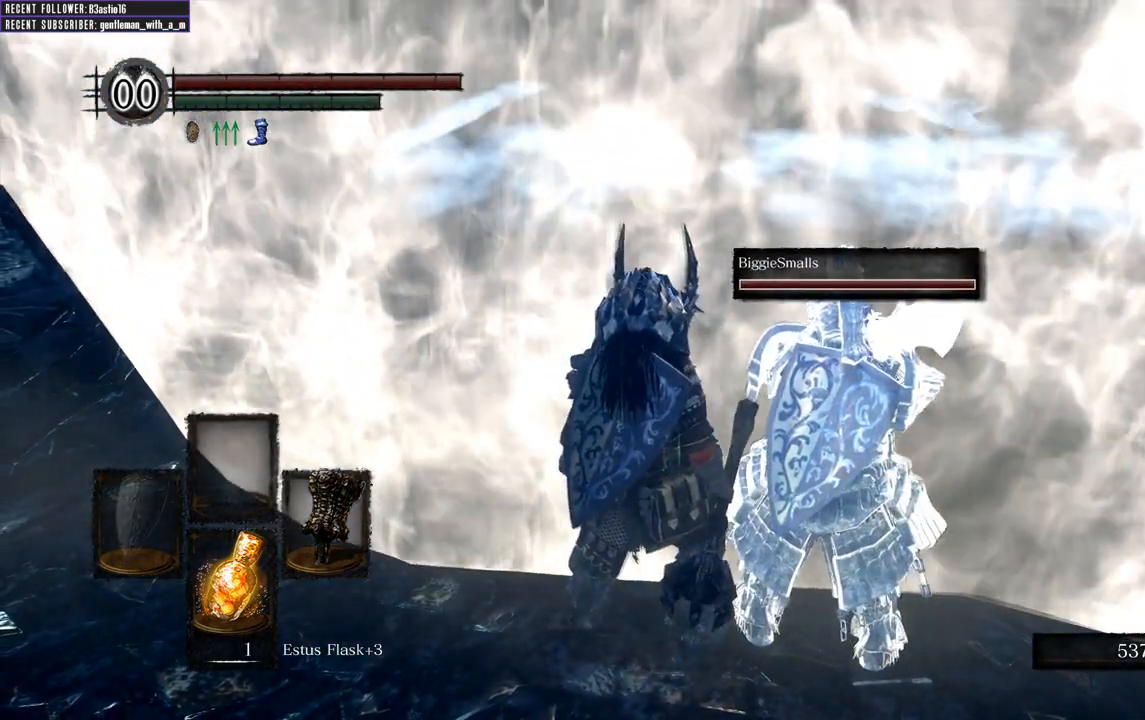
{"buttons": [], "left_stick": "center", "right_stick": "center", "events": []}
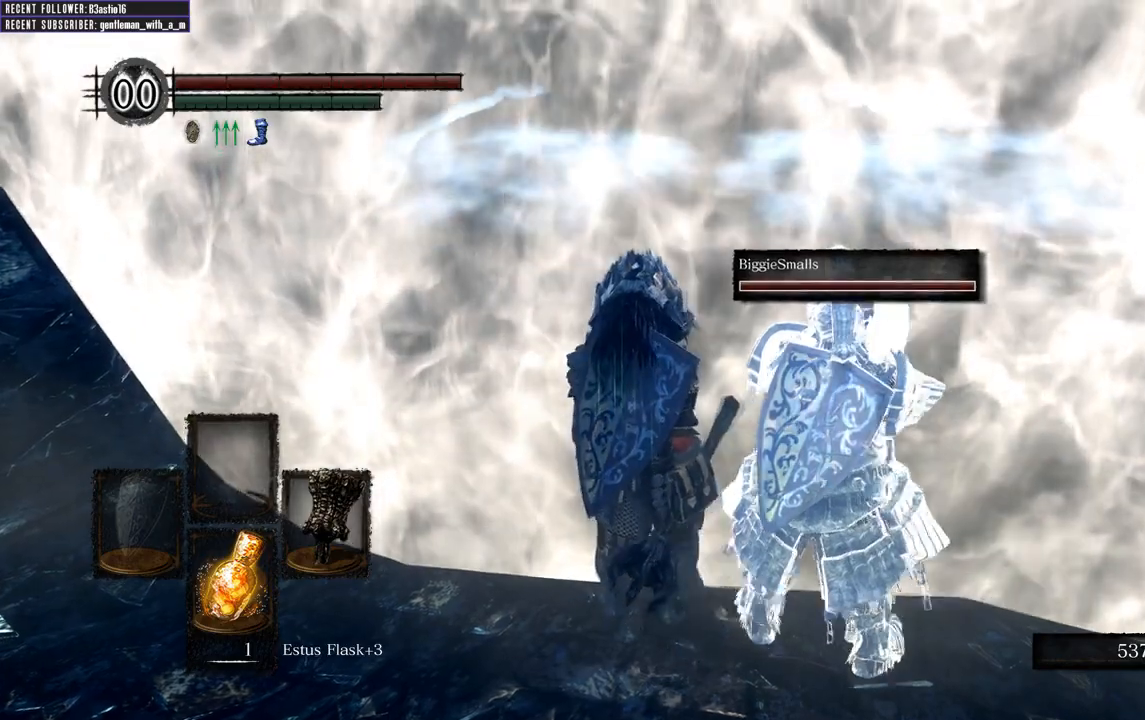
{"buttons": [], "left_stick": "center", "right_stick": "center", "events": []}
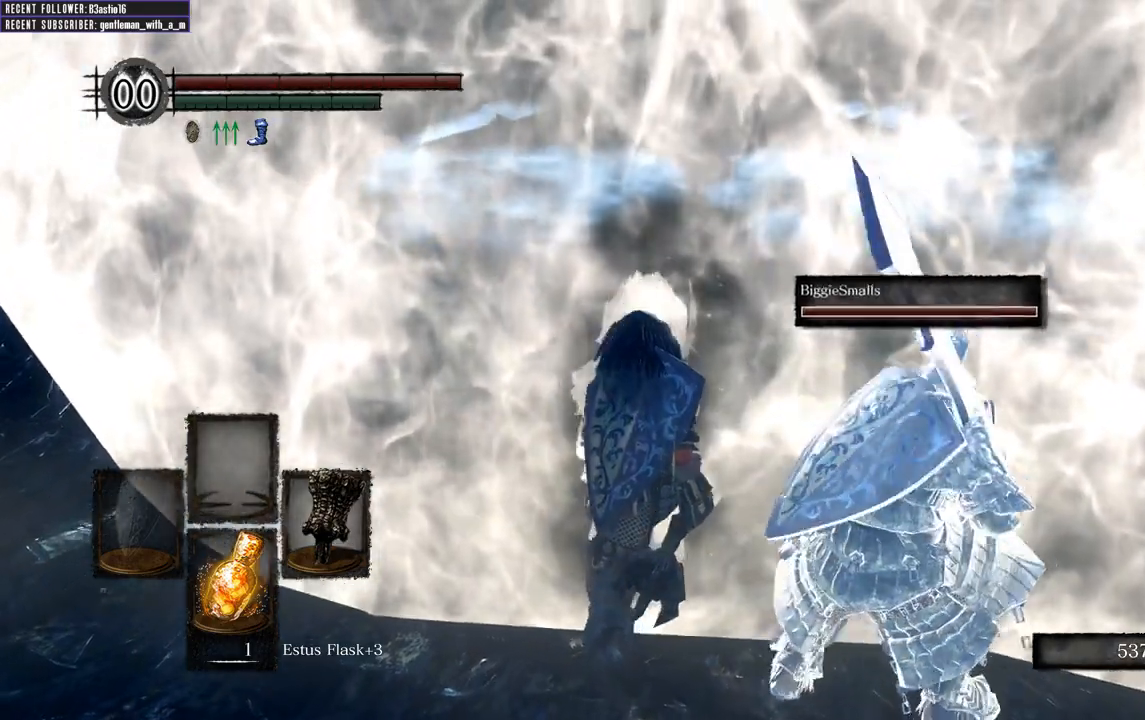
{"buttons": [], "left_stick": "center", "right_stick": "center", "events": []}
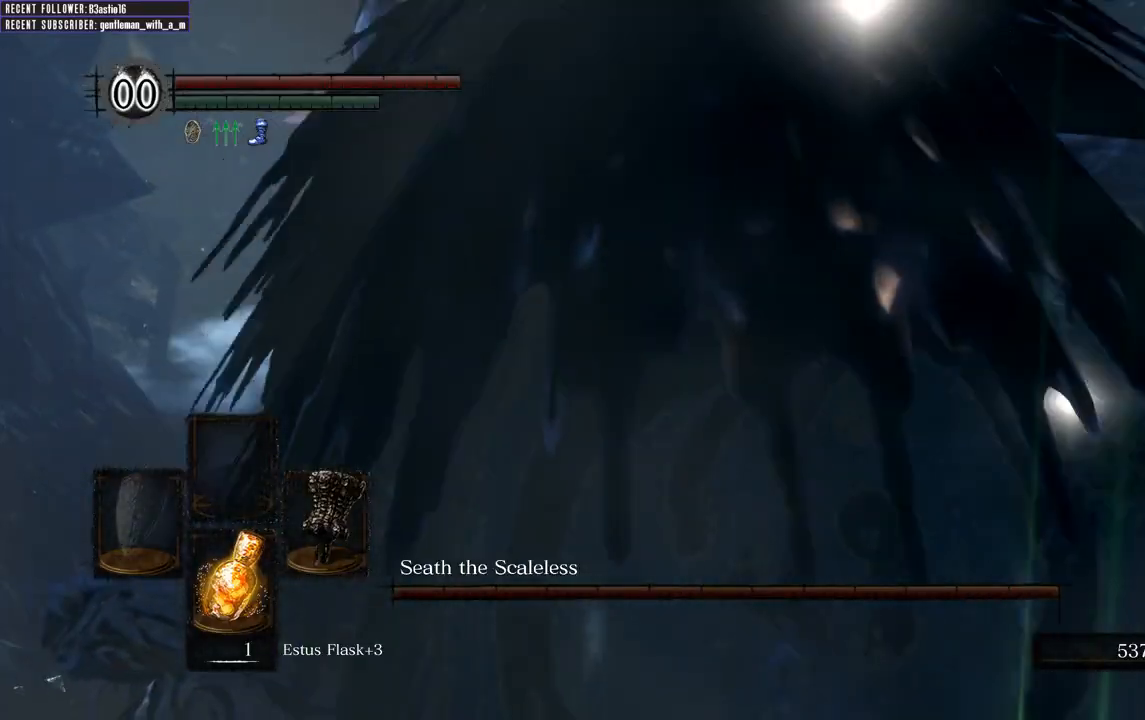
{"buttons": [], "left_stick": "up", "right_stick": "center", "events": [[350, "left_stick", "up"]]}
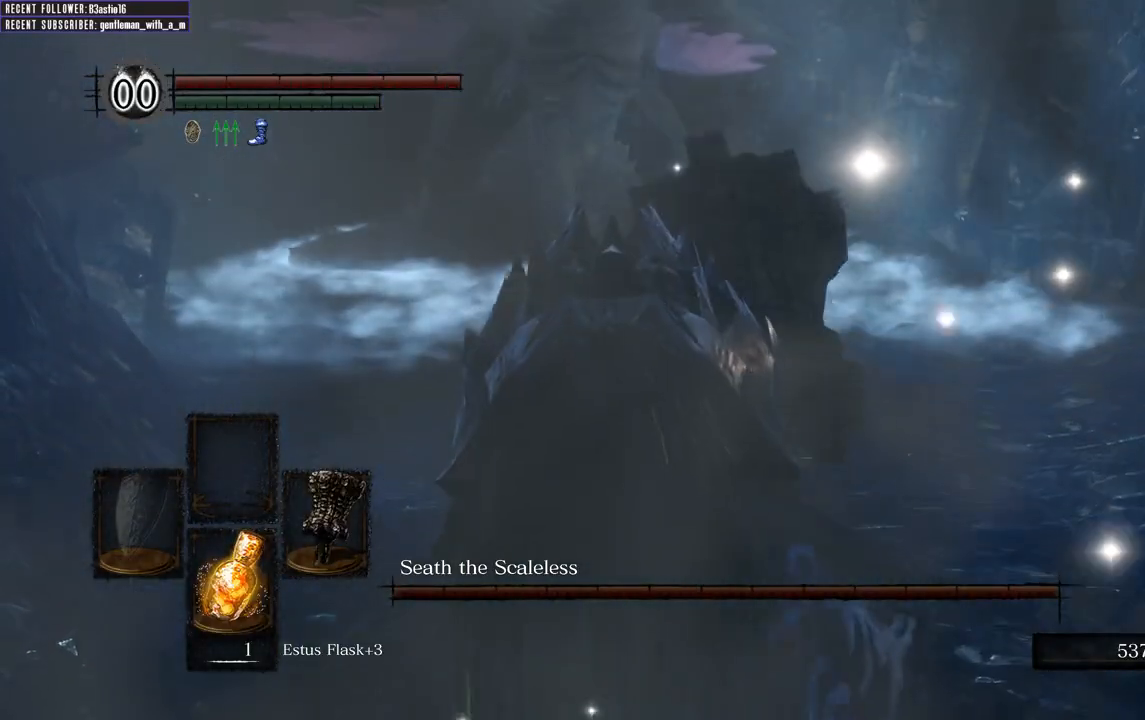
{"buttons": [], "left_stick": "up", "right_stick": "center", "events": []}
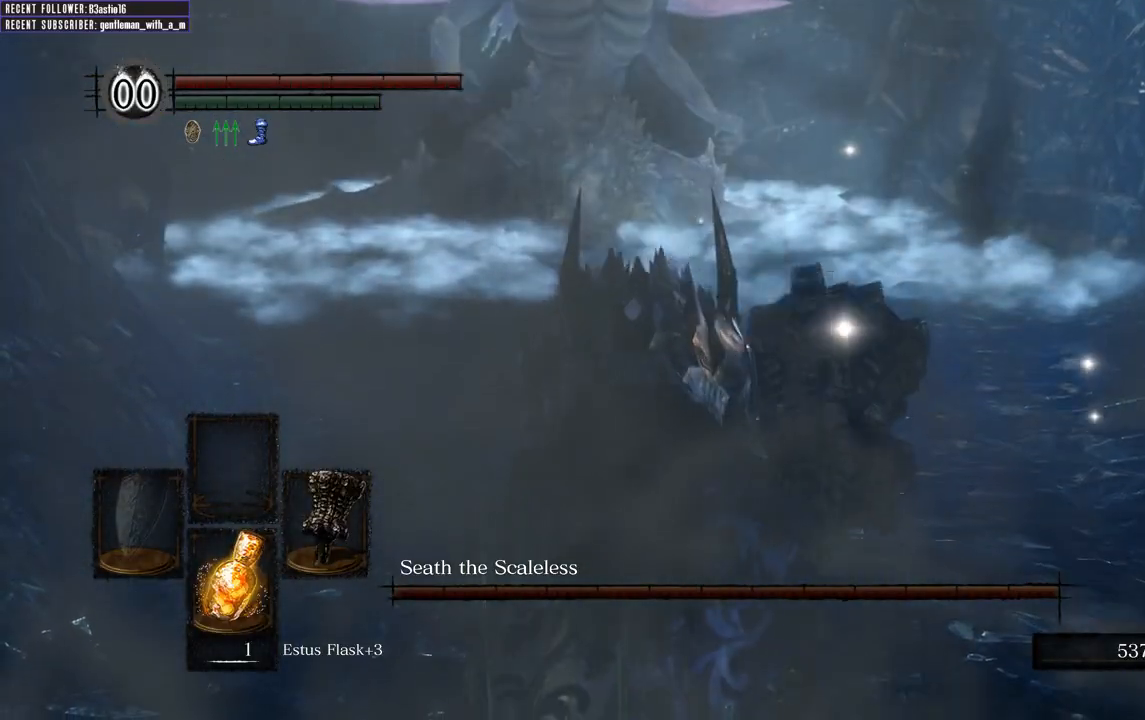
{"buttons": ["B"], "left_stick": "up", "right_stick": "center", "events": [[217, "right_stick", "down"], [283, "right_stick", "center"], [417, "B", "down"]]}
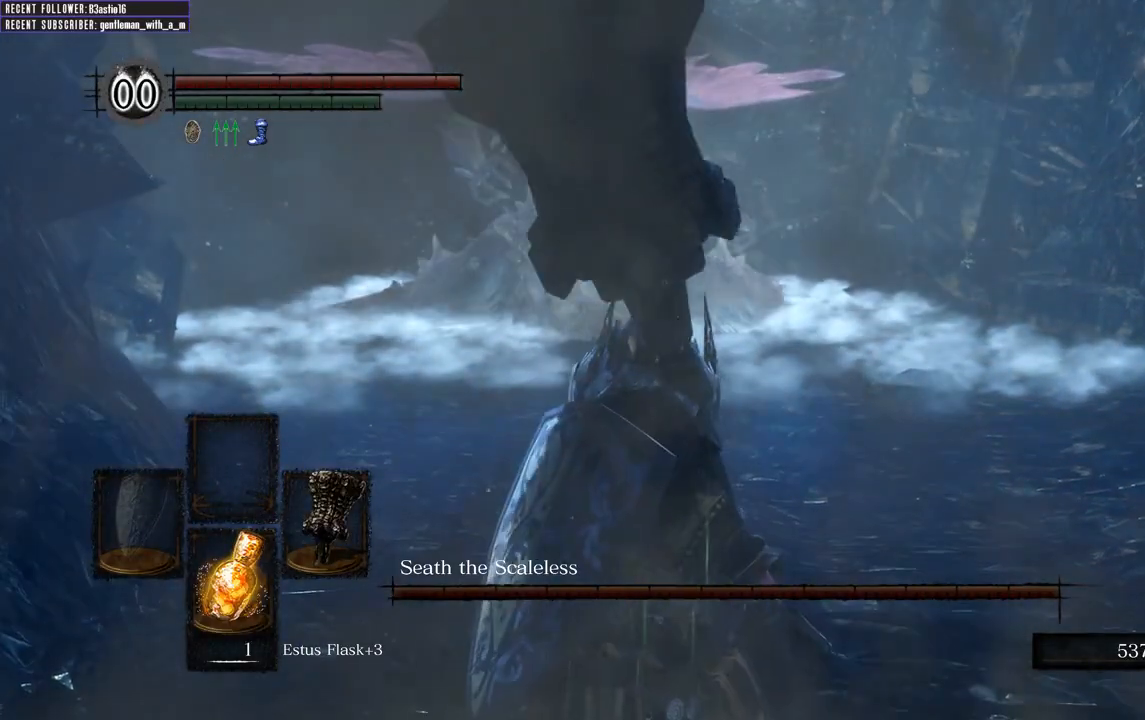
{"buttons": ["B", "L1"], "left_stick": "up", "right_stick": "center", "events": [[200, "right_stick", "down"], [267, "L1", "down"], [300, "right_stick", "center"]]}
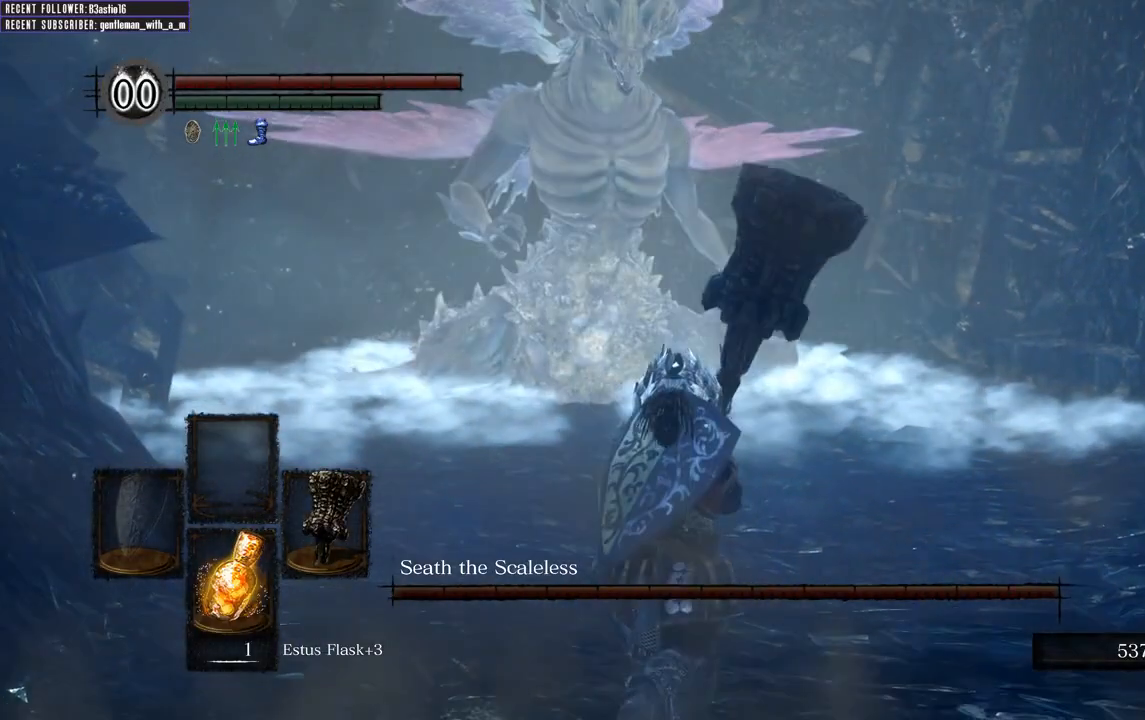
{"buttons": ["B", "L1"], "left_stick": "up", "right_stick": "center", "events": []}
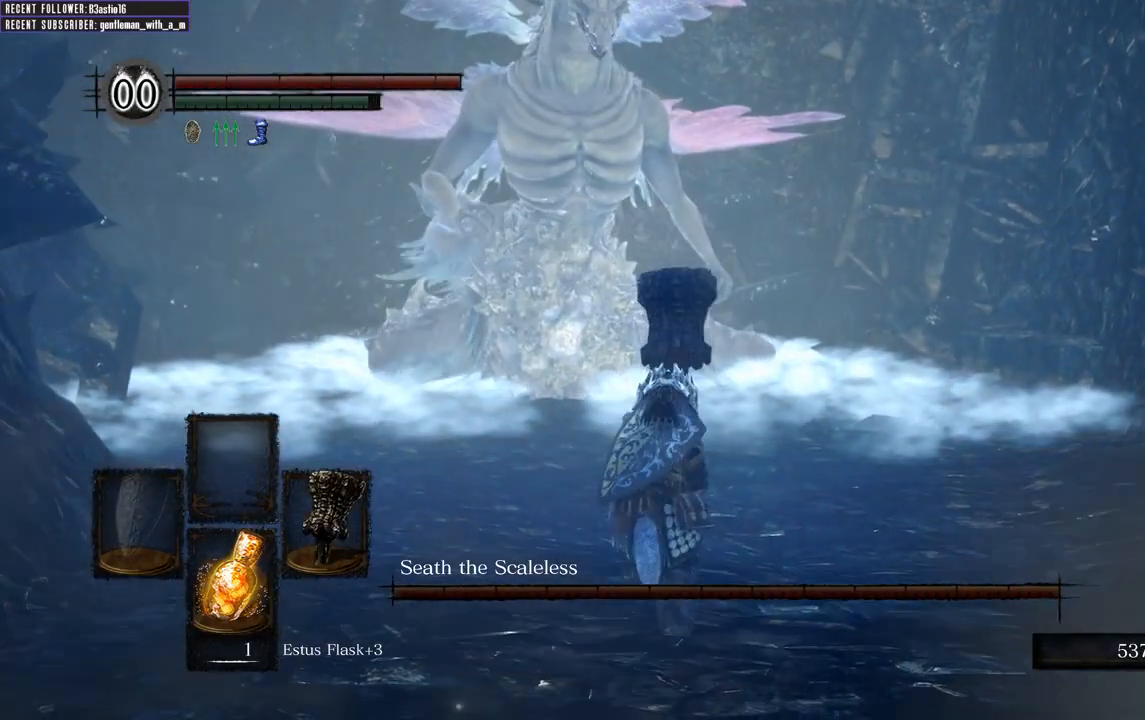
{"buttons": ["B", "L1"], "left_stick": "up", "right_stick": "center", "events": []}
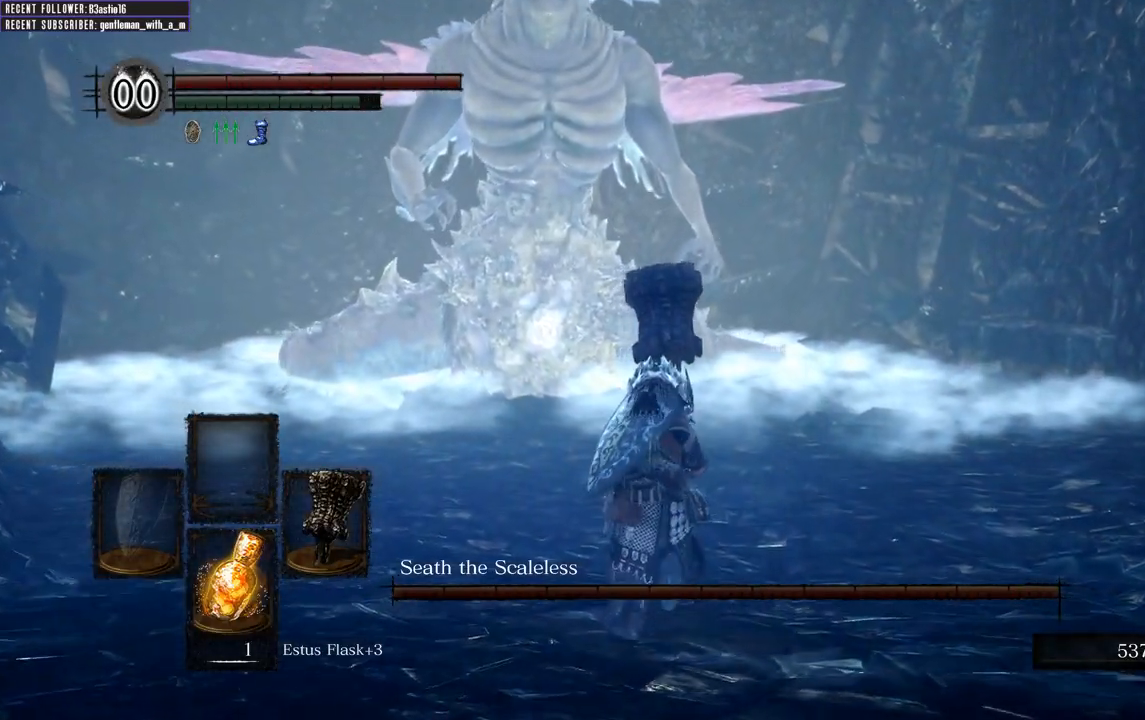
{"buttons": ["B", "L1"], "left_stick": "up", "right_stick": "center", "events": [[67, "right_stick", "down-left"], [217, "right_stick", "center"]]}
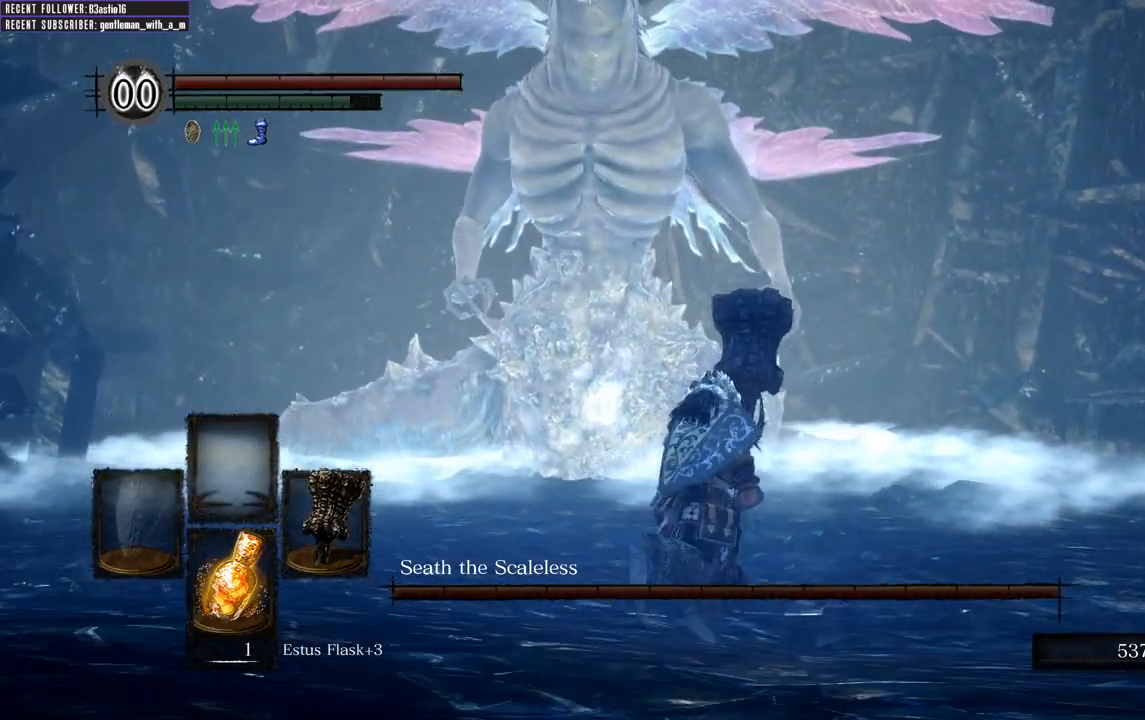
{"buttons": ["B", "L1"], "left_stick": "up", "right_stick": "center", "events": [[217, "right_stick", "down"], [417, "right_stick", "center"]]}
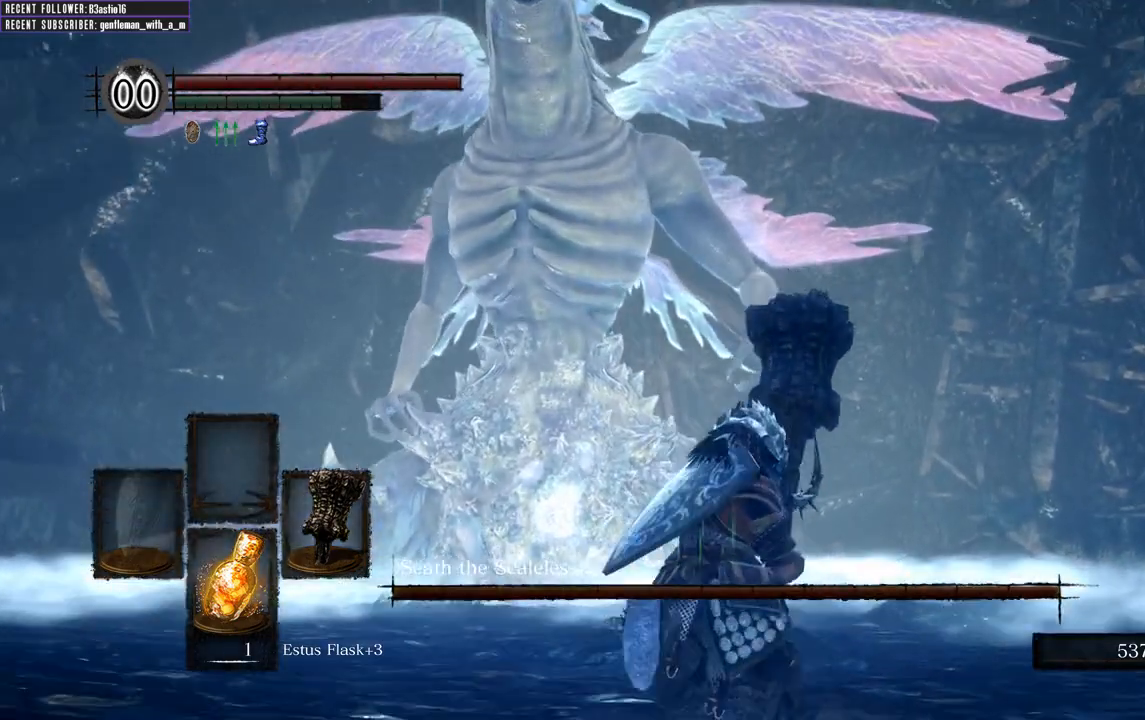
{"buttons": ["B", "L1"], "left_stick": "up", "right_stick": "center", "events": []}
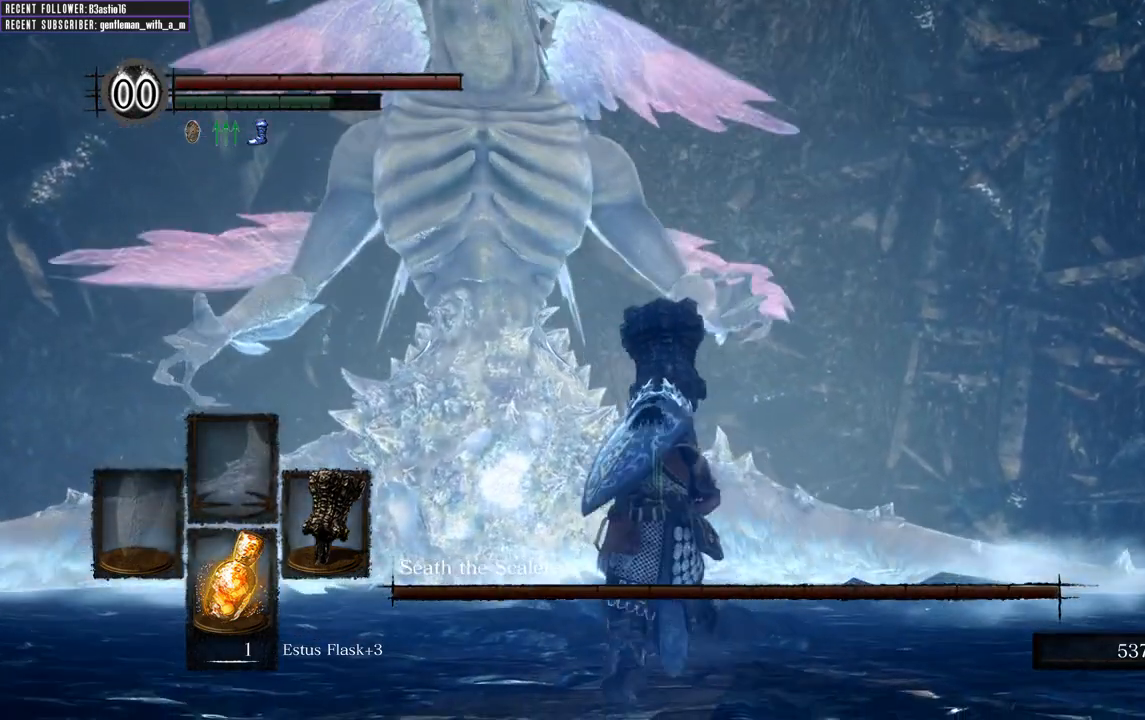
{"buttons": ["B", "L1"], "left_stick": "up-right", "right_stick": "center", "events": [[233, "left_stick", "up-right"]]}
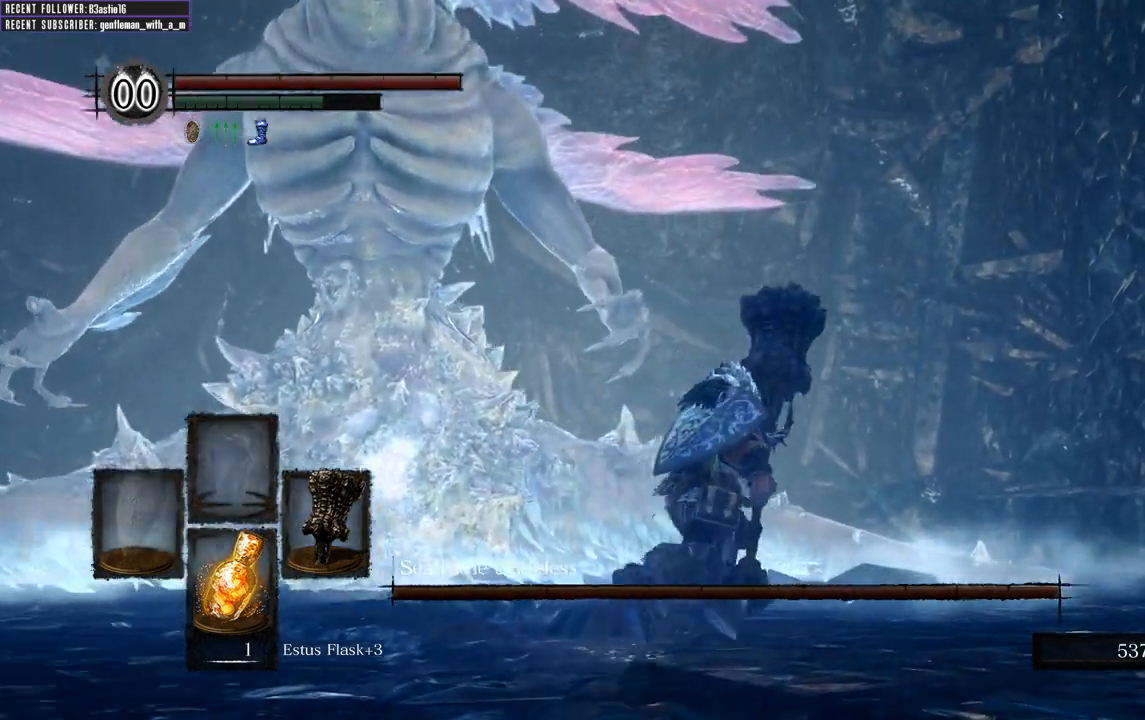
{"buttons": ["B", "L1"], "left_stick": "up-right", "right_stick": "left", "events": [[350, "right_stick", "left"]]}
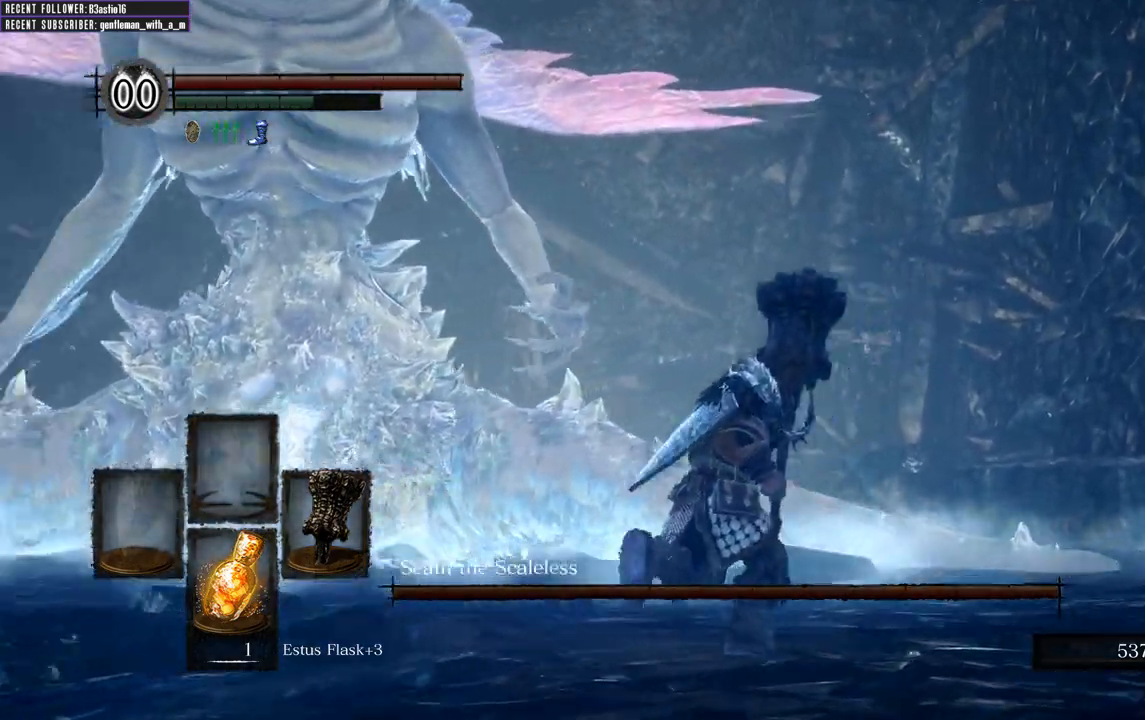
{"buttons": ["B", "L1"], "left_stick": "up-right", "right_stick": "up", "events": [[33, "right_stick", "center"], [283, "right_stick", "up"]]}
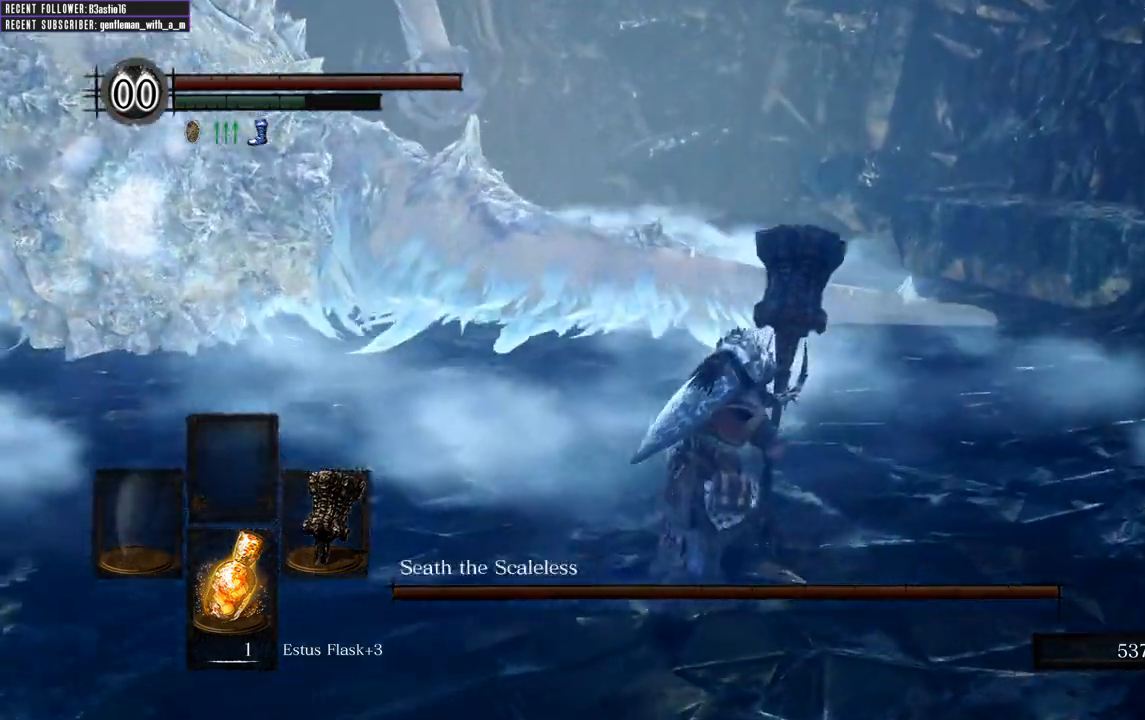
{"buttons": ["B", "L1"], "left_stick": "up-right", "right_stick": "left", "events": [[67, "right_stick", "center"], [417, "right_stick", "left"]]}
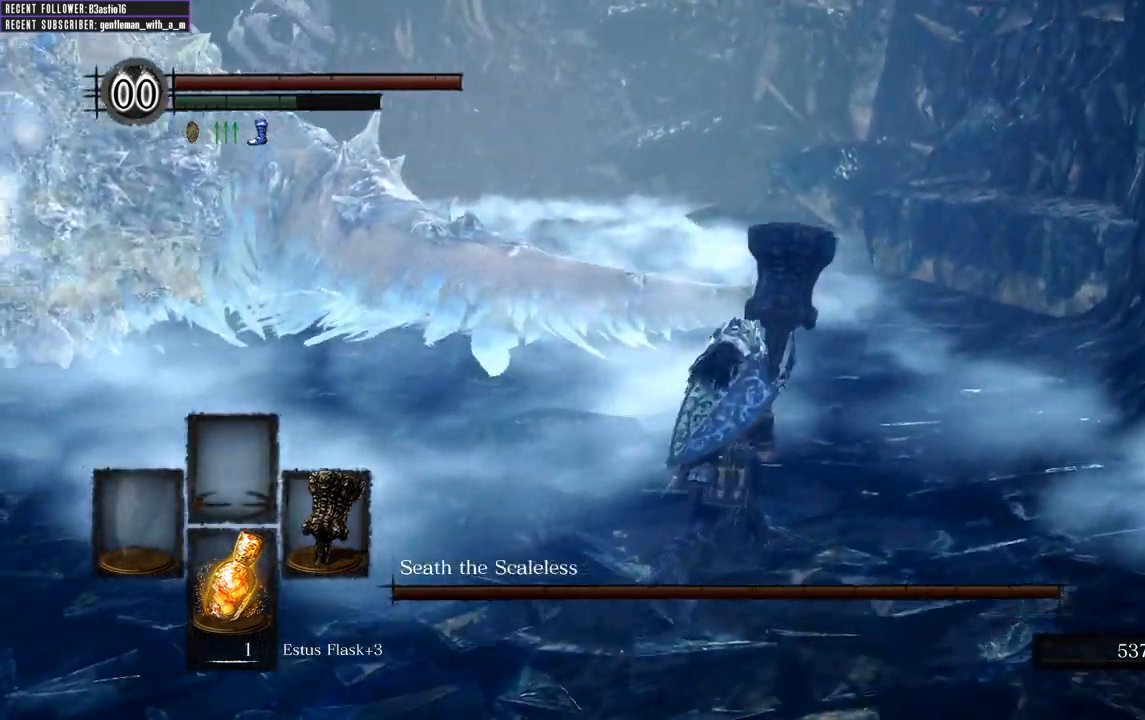
{"buttons": ["B", "L1"], "left_stick": "up-right", "right_stick": "left", "events": [[83, "right_stick", "center"], [467, "right_stick", "left"]]}
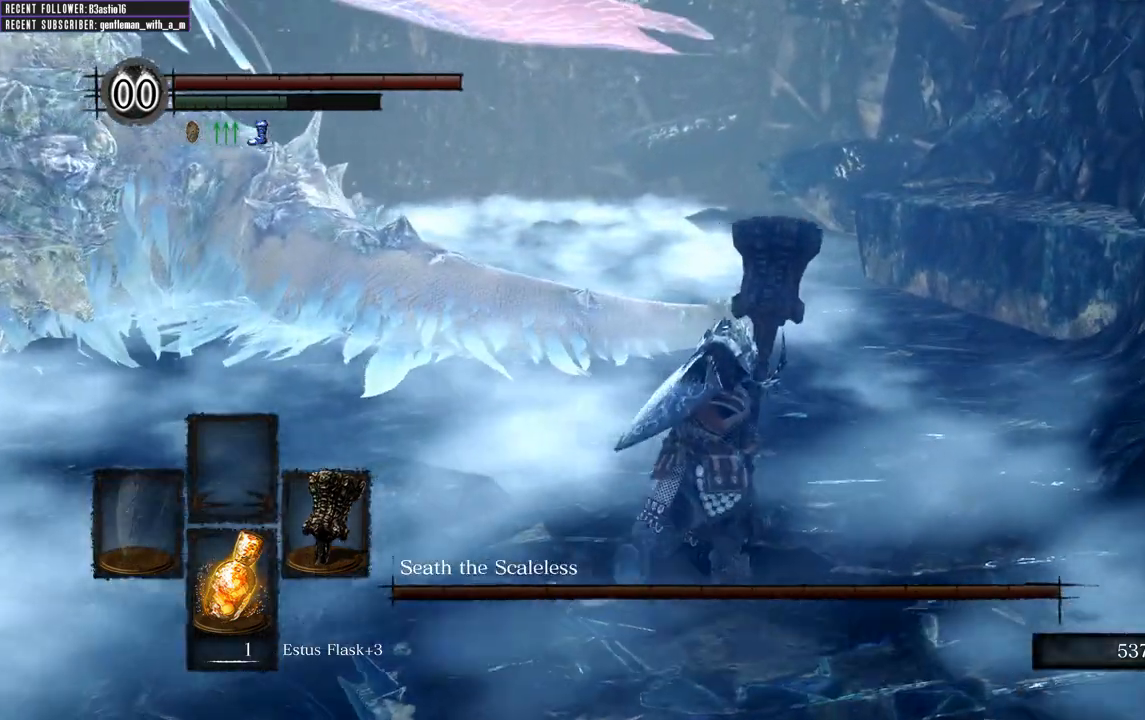
{"buttons": ["B", "L1"], "left_stick": "up-right", "right_stick": "center", "events": [[100, "right_stick", "center"]]}
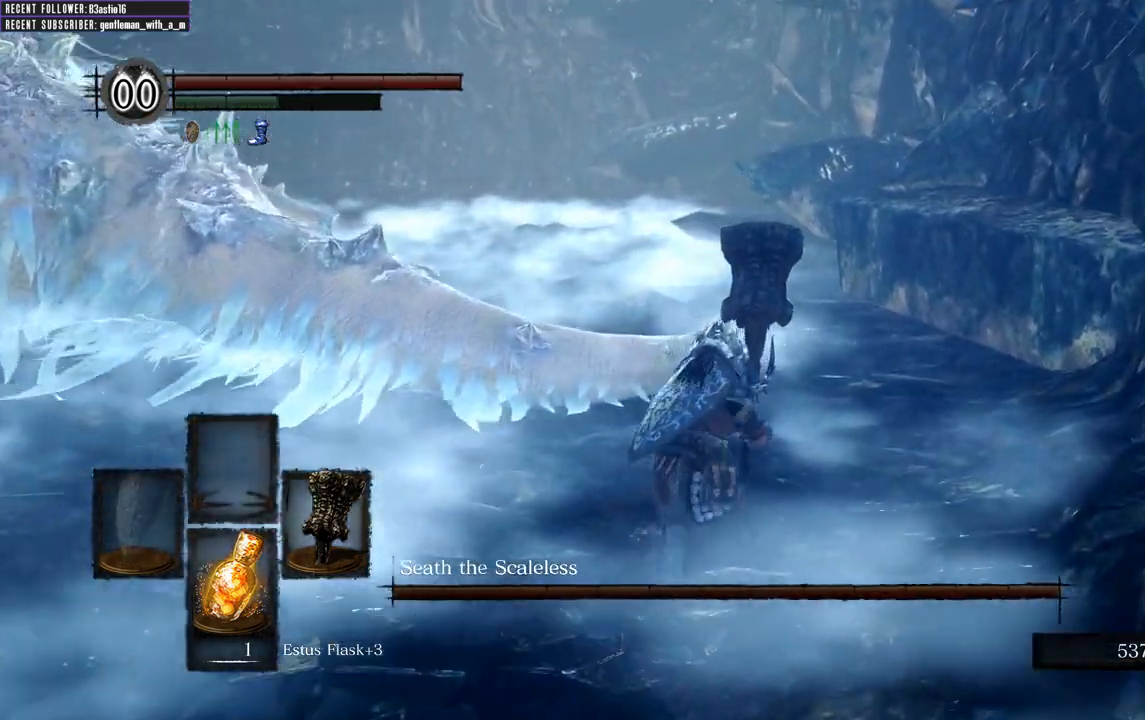
{"buttons": ["B", "L1"], "left_stick": "up-right", "right_stick": "center", "events": []}
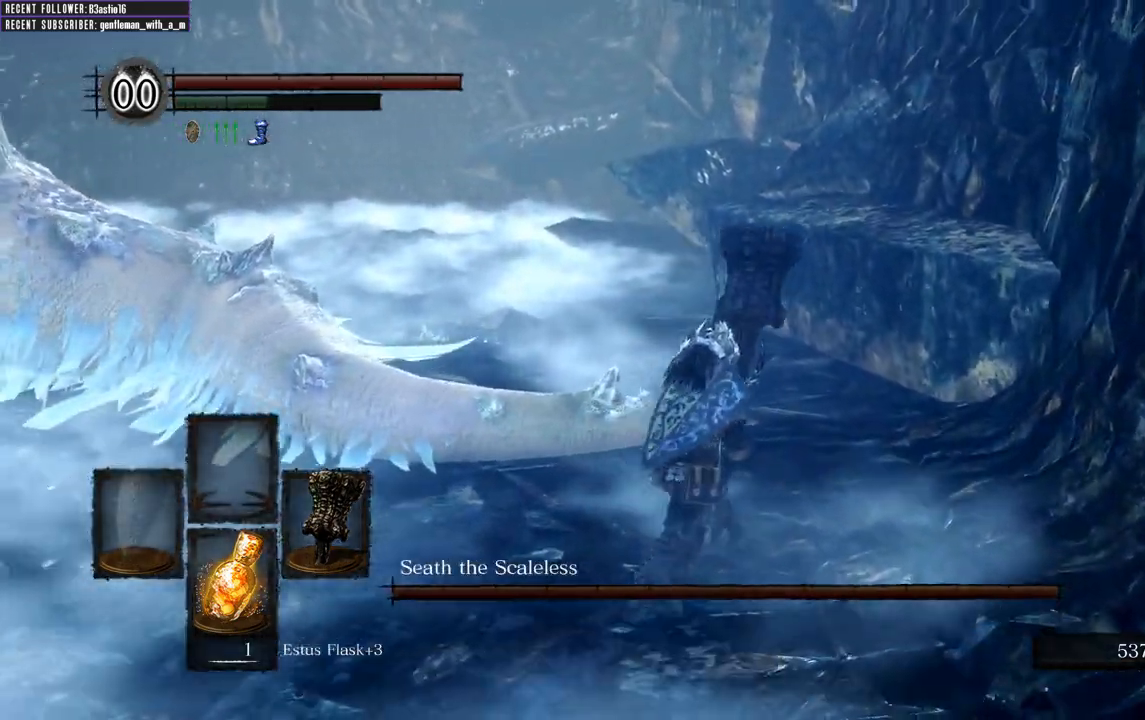
{"buttons": ["B", "L1"], "left_stick": "up-right", "right_stick": "center", "events": [[183, "right_stick", "left"], [417, "right_stick", "center"]]}
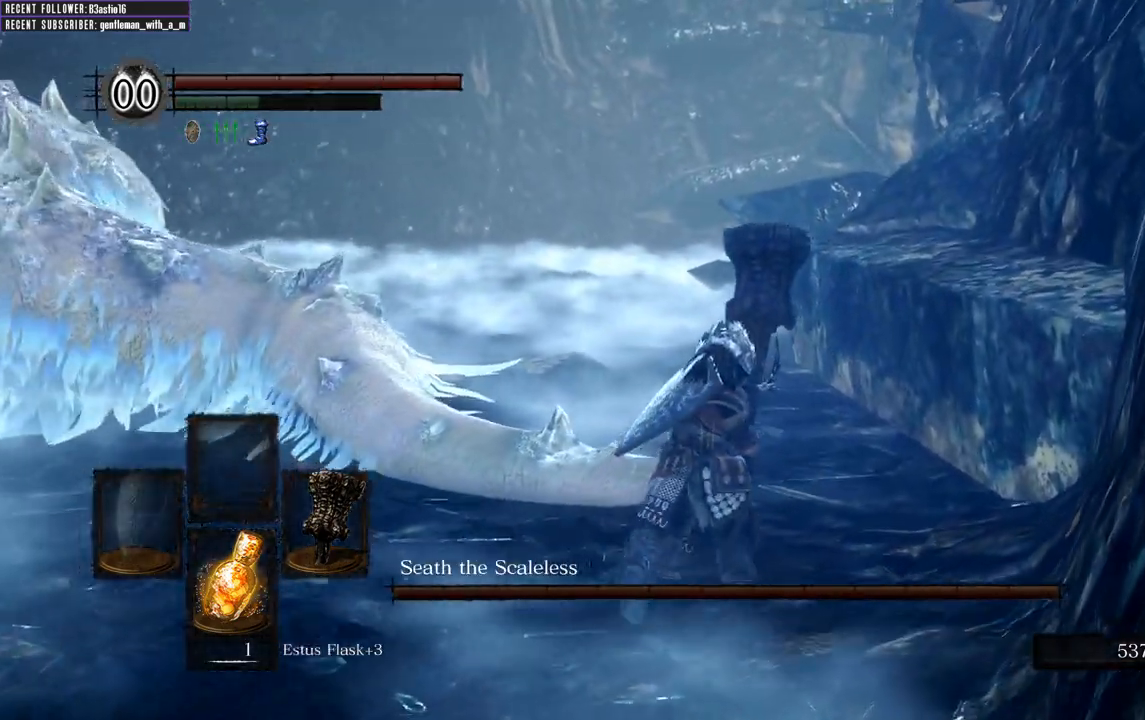
{"buttons": ["B", "L1"], "left_stick": "up", "right_stick": "left", "events": [[400, "left_stick", "up"], [450, "right_stick", "left"]]}
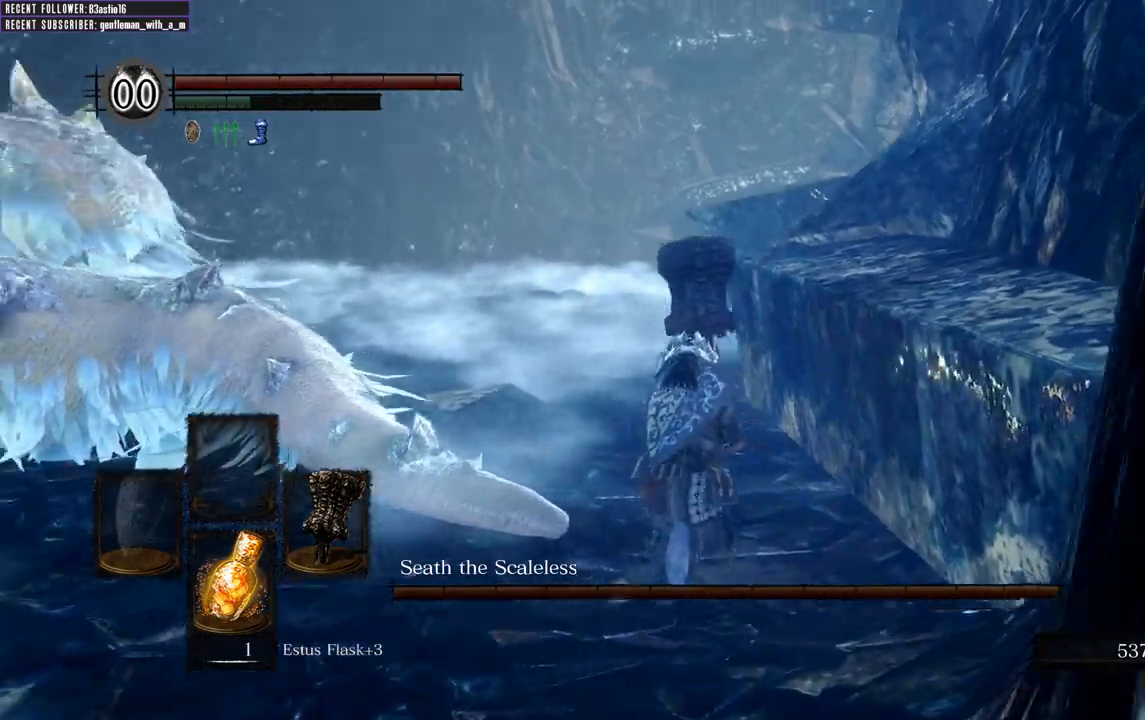
{"buttons": ["B", "L1"], "left_stick": "up", "right_stick": "center", "events": [[183, "right_stick", "center"]]}
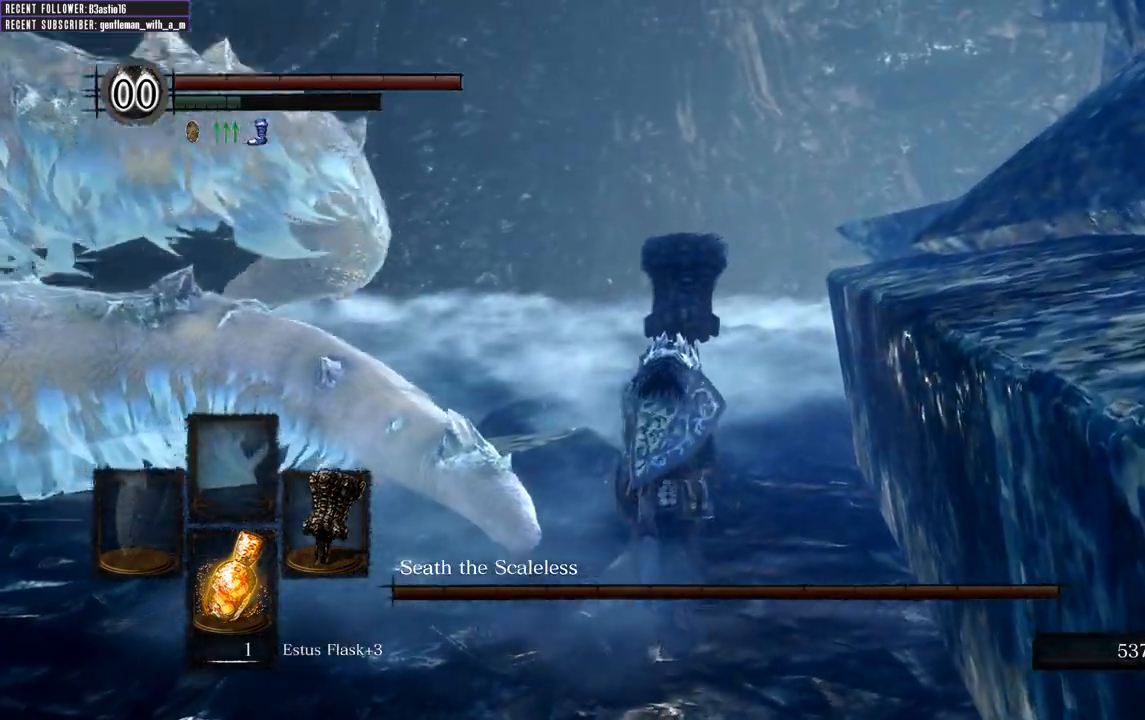
{"buttons": ["B", "L1"], "left_stick": "up", "right_stick": "center", "events": [[183, "right_stick", "left"], [417, "right_stick", "center"]]}
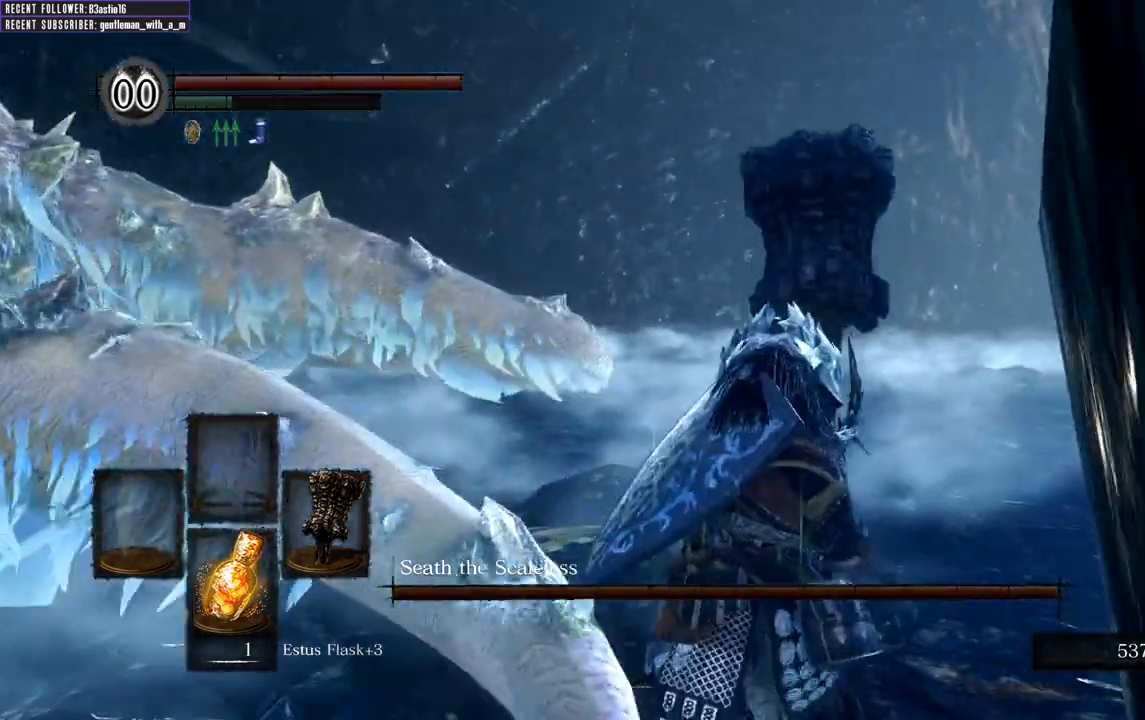
{"buttons": ["L2"], "left_stick": "up-right", "right_stick": "left", "events": [[17, "B", "up"], [17, "L1", "up"], [217, "right_stick", "left"], [350, "L2", "down"], [483, "left_stick", "up-right"]]}
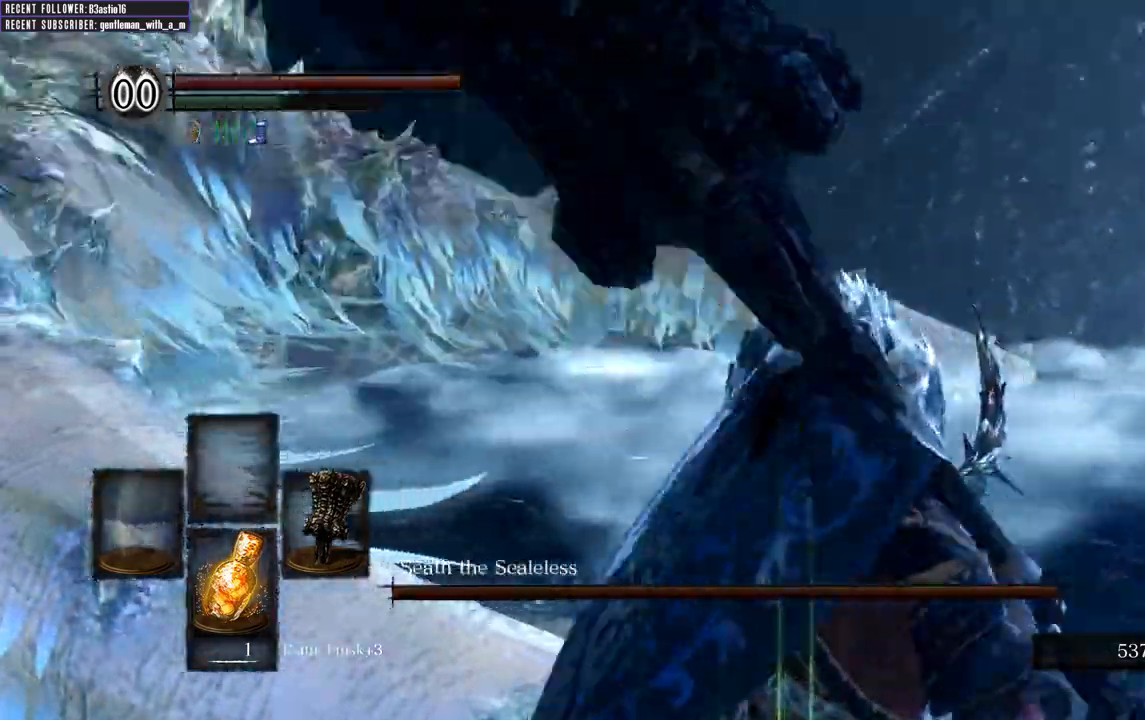
{"buttons": ["L2"], "left_stick": "up-right", "right_stick": "left"}
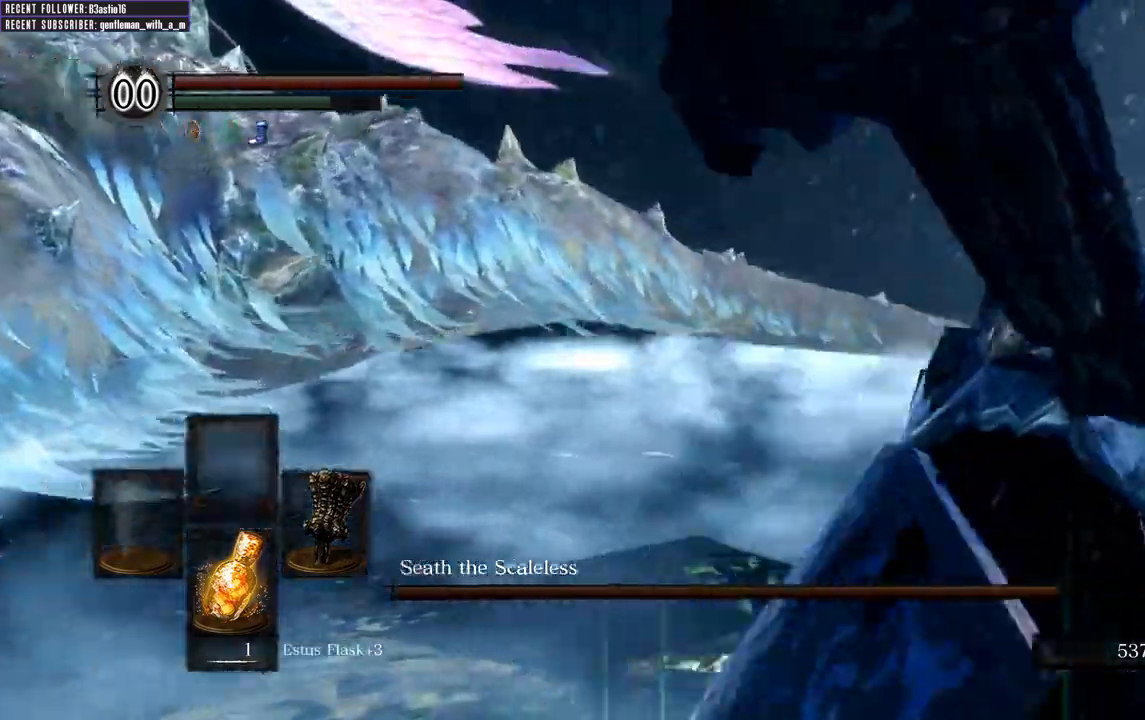
{"buttons": ["B"], "left_stick": "up-right", "right_stick": "left", "events": [[67, "L2", "up"], [167, "right_stick", "center"], [183, "B", "down"], [267, "left_stick", "up"], [383, "right_stick", "left"], [483, "left_stick", "up-right"]]}
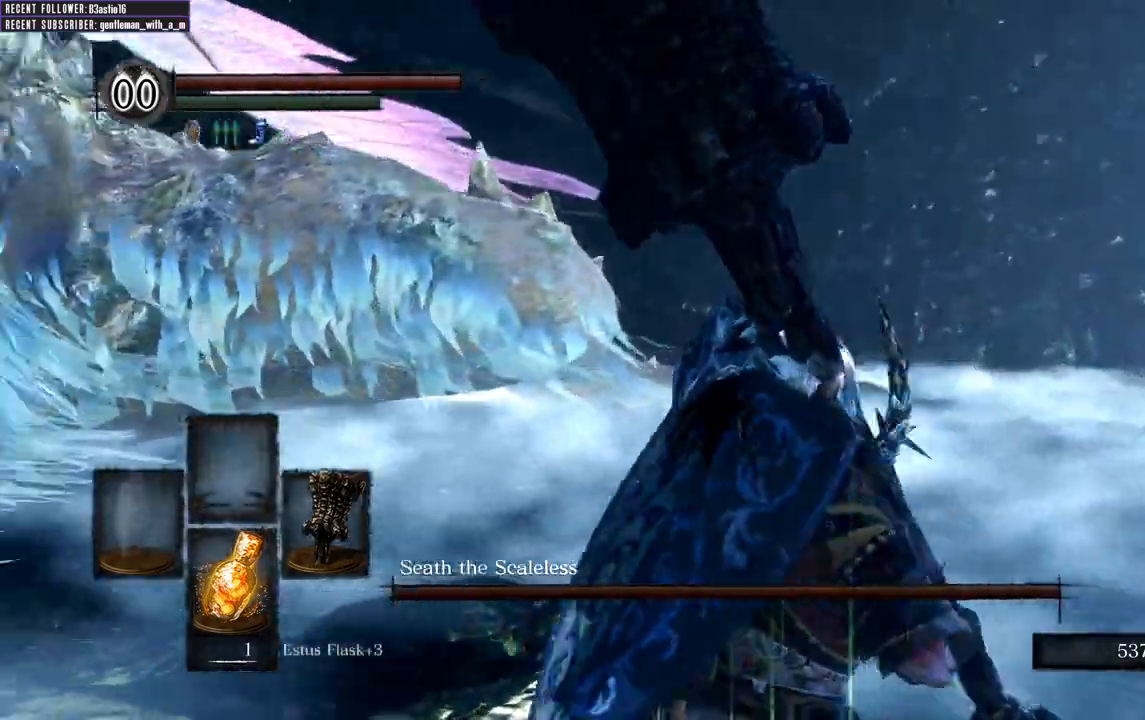
{"buttons": ["B"], "left_stick": "right", "right_stick": "center", "events": [[400, "left_stick", "right"], [400, "right_stick", "center"]]}
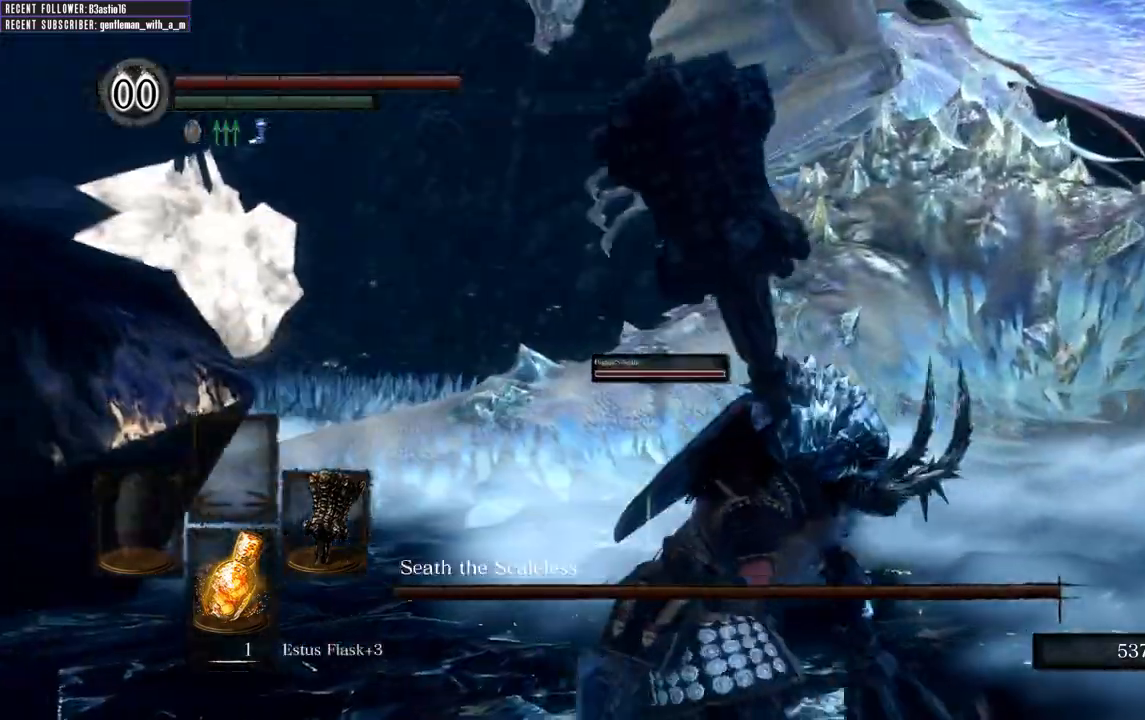
{"buttons": ["B"], "left_stick": "down-right", "right_stick": "center", "events": [[433, "left_stick", "down-right"]]}
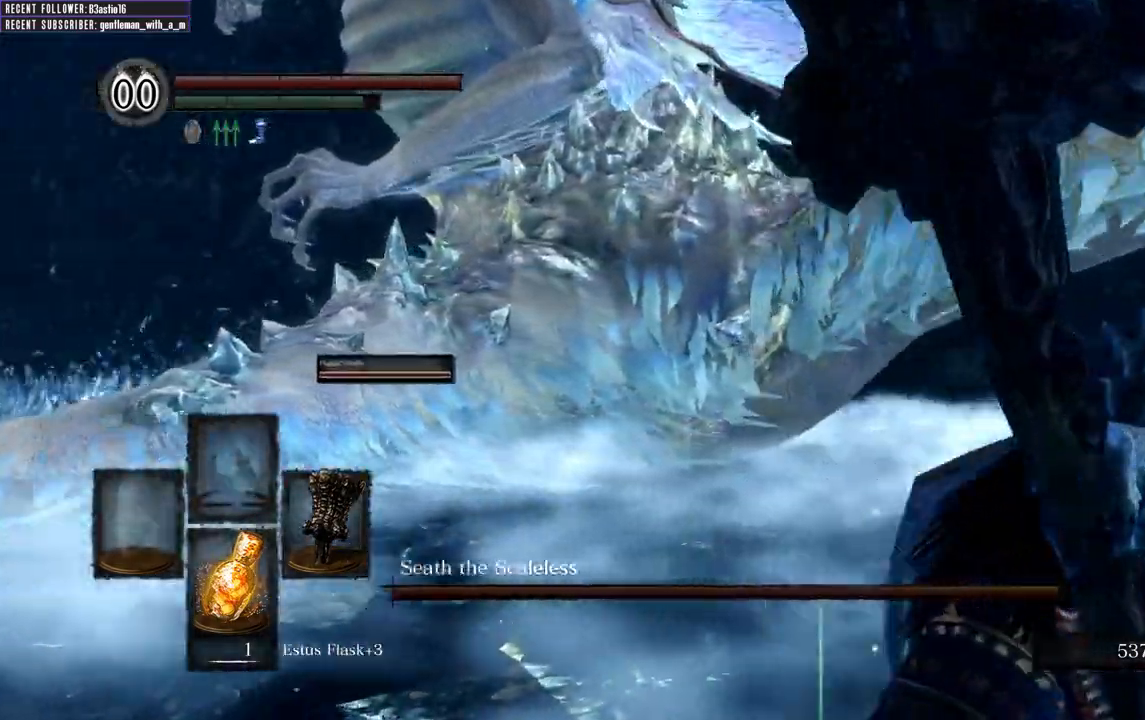
{"buttons": ["B"], "left_stick": "up-right", "right_stick": "left", "events": [[50, "right_stick", "down-left"], [233, "right_stick", "center"], [383, "right_stick", "left"], [450, "left_stick", "up-right"]]}